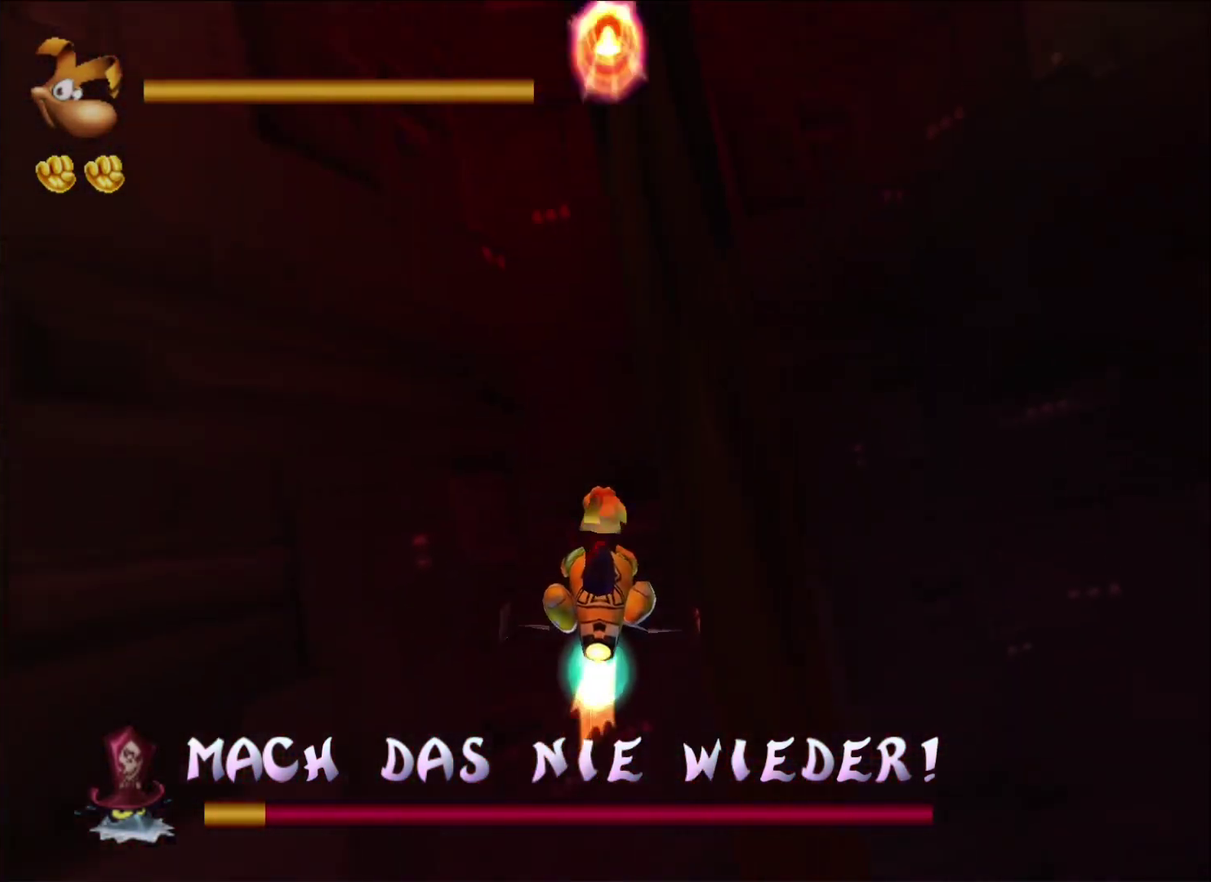
Gameplay with a controller (Xbox layout); each line is a JSON object with the inputs held at the frame after it. "events" lists button and stick changes between this image and that frame as [ms after this image, input, new state], when the widget could be followed in between.
{"buttons": [], "left_stick": "down-right", "right_stick": "center", "events": [[33, "X", "down"], [117, "X", "up"], [167, "X", "down"], [250, "X", "up"], [300, "X", "down"], [367, "left_stick", "down-right"], [383, "X", "up"], [433, "X", "down"], [500, "X", "up"]]}
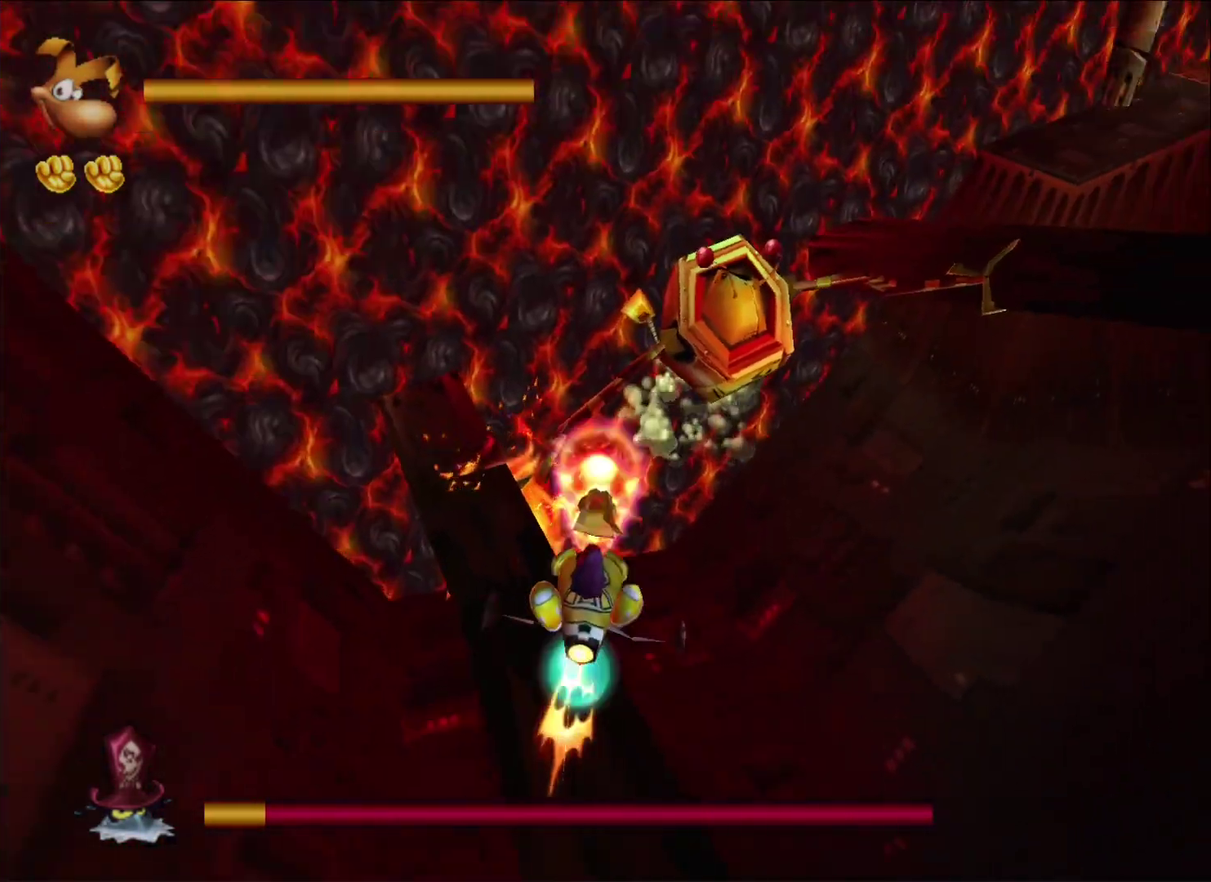
{"buttons": ["X"], "left_stick": "center", "right_stick": "center", "events": [[67, "X", "down"], [150, "X", "up"], [200, "X", "down"], [250, "X", "up"], [267, "left_stick", "right"], [317, "X", "down"], [400, "X", "up"], [450, "X", "down"], [500, "left_stick", "center"]]}
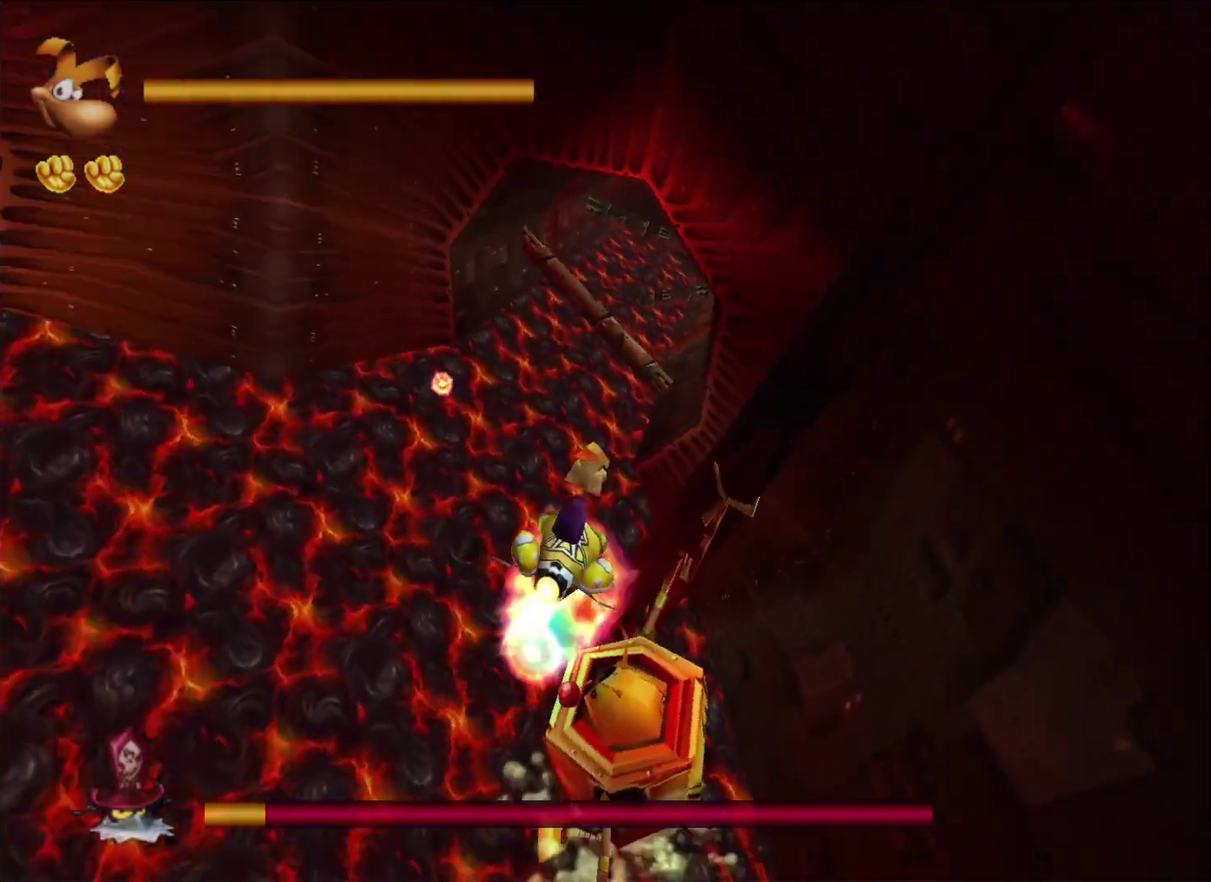
{"buttons": [], "left_stick": "down-left", "right_stick": "center", "events": [[17, "X", "up"], [67, "X", "down"], [167, "X", "up"], [183, "left_stick", "up-left"], [267, "left_stick", "down-left"], [383, "X", "down"], [467, "X", "up"]]}
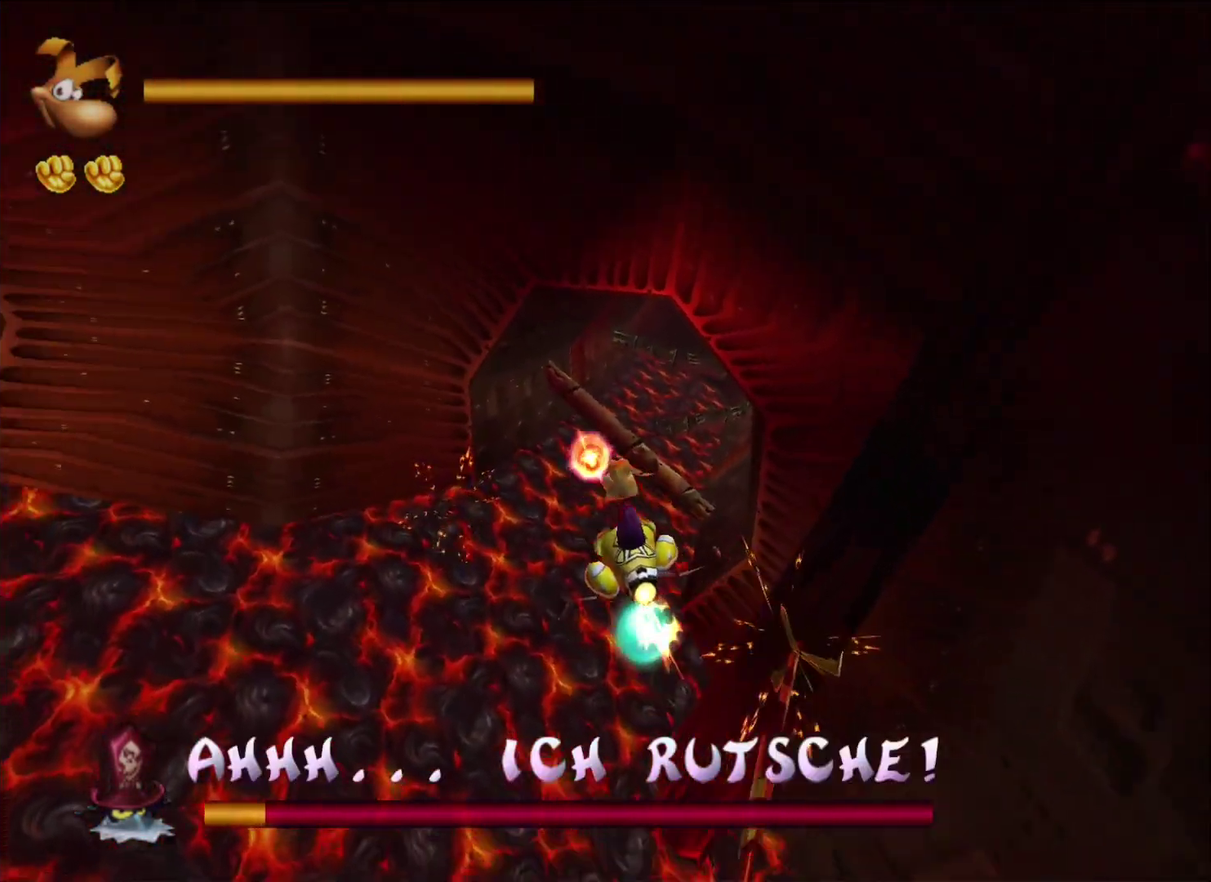
{"buttons": [], "left_stick": "left", "right_stick": "center", "events": [[50, "X", "down"], [117, "X", "up"], [133, "left_stick", "left"]]}
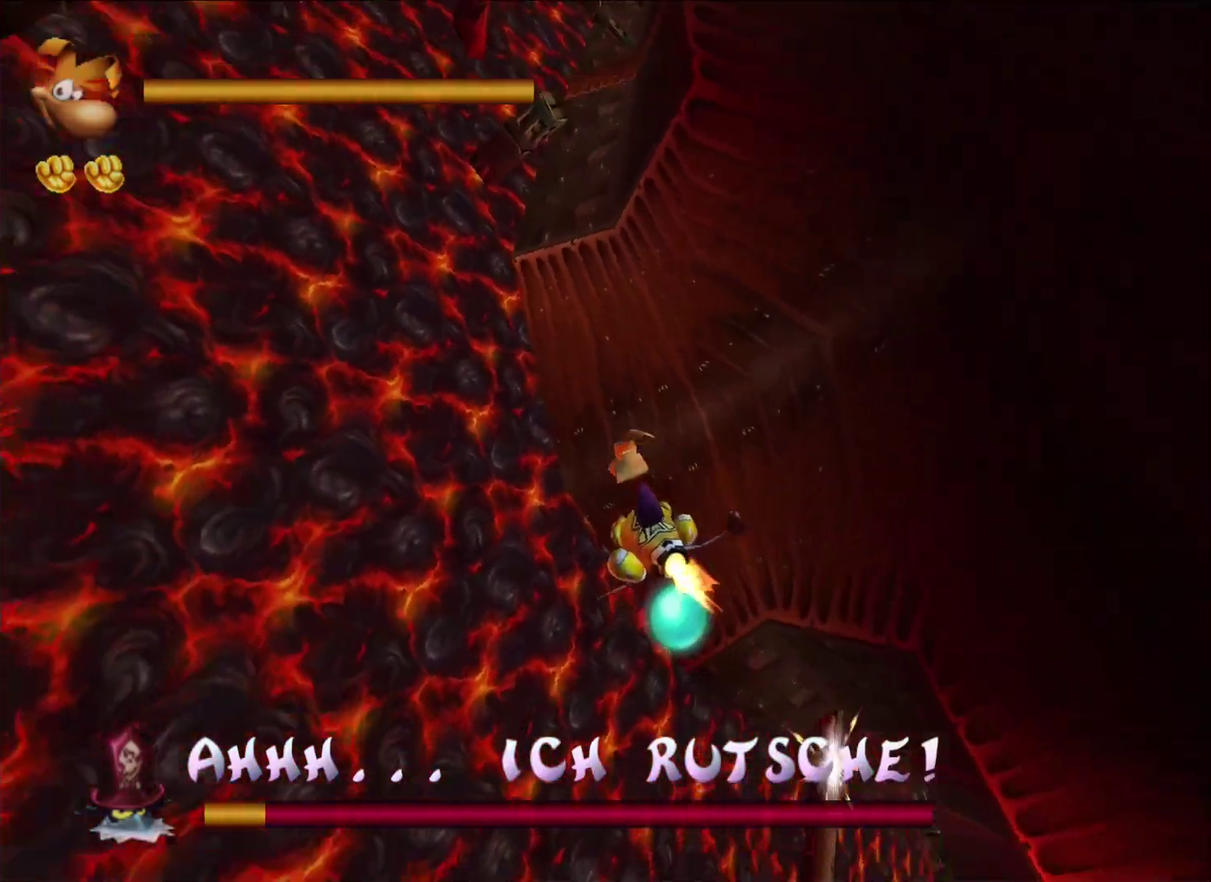
{"buttons": [], "left_stick": "left", "right_stick": "center", "events": [[433, "left_stick", "center"], [500, "left_stick", "left"]]}
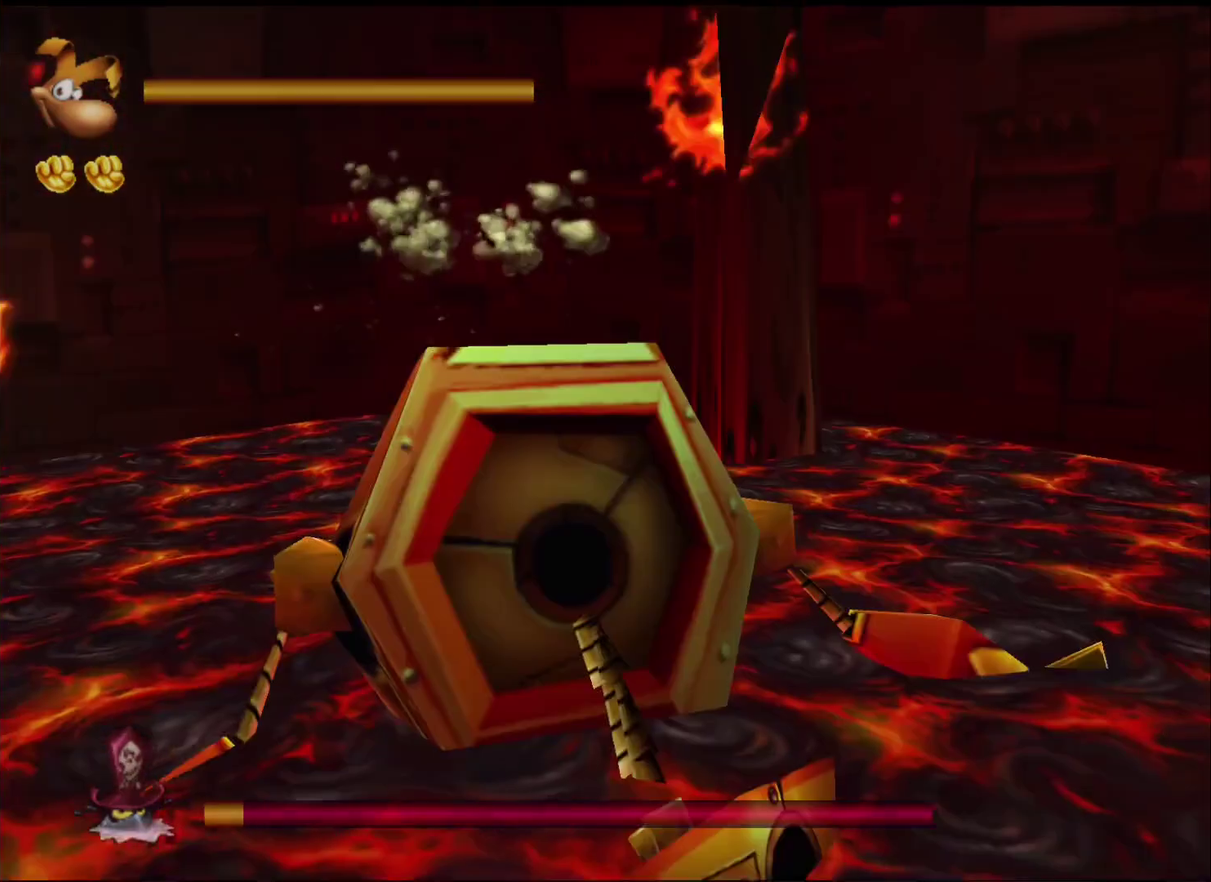
{"buttons": [], "left_stick": "center", "right_stick": "center", "events": [[67, "left_stick", "center"]]}